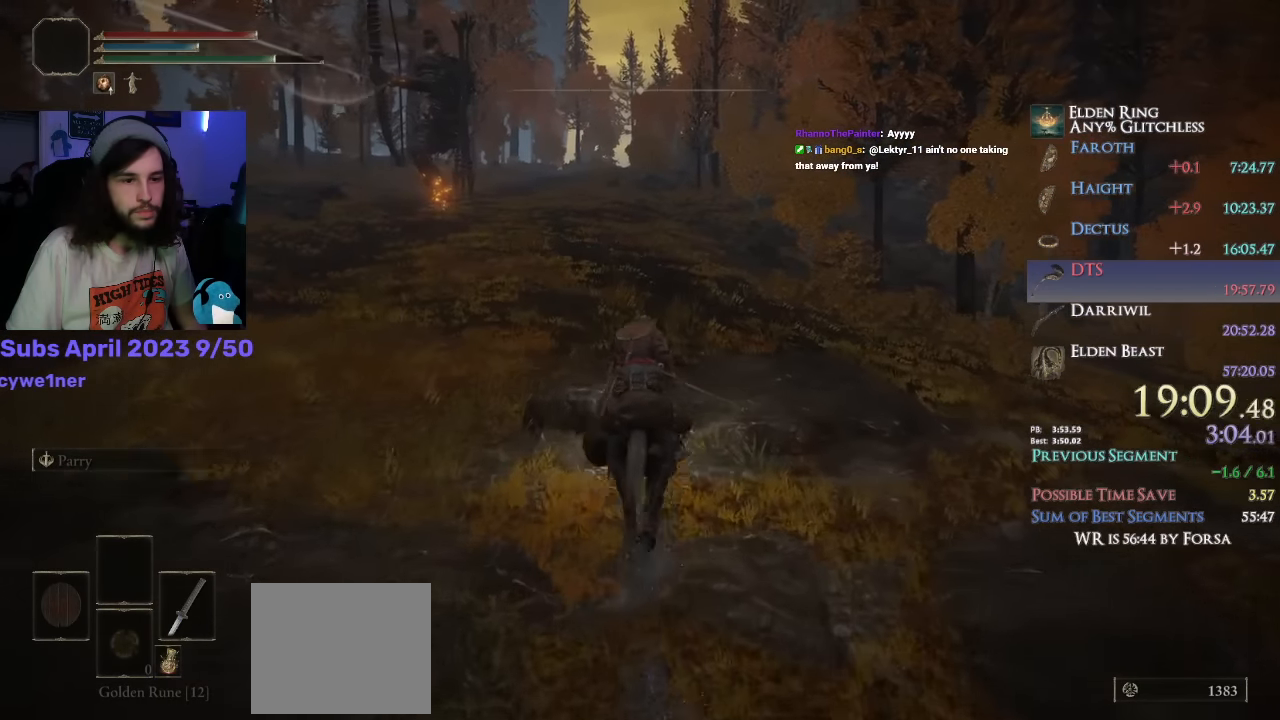
Gameplay with a controller (PlayStation layout); each line is a JSON object with the inputs held at the frame after it. "events" lists button and stick changes between this image and that frame as [ms after this image, input, new state], when the widget could be followed in between.
{"buttons": ["CIRCLE"], "left_stick": "up", "right_stick": "center", "events": [[400, "right_stick", "center"], [500, "CIRCLE", "down"]]}
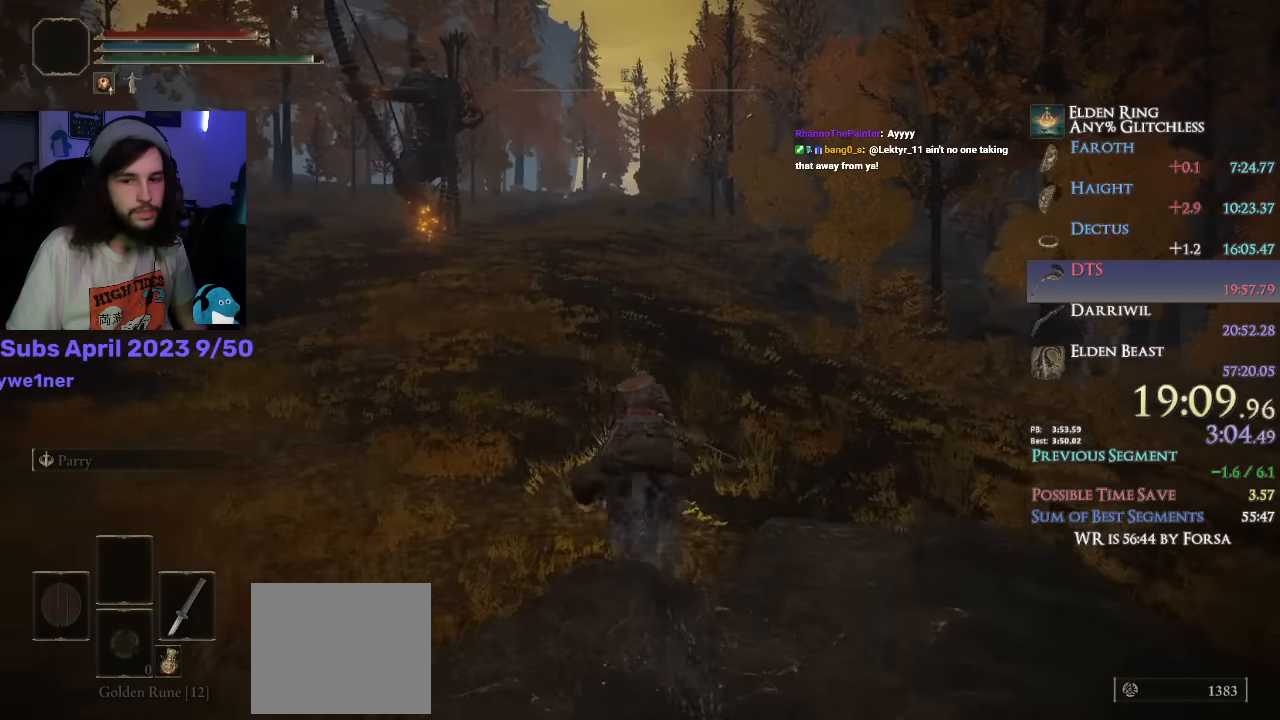
{"buttons": [], "left_stick": "up", "right_stick": "center", "events": [[83, "CIRCLE", "up"]]}
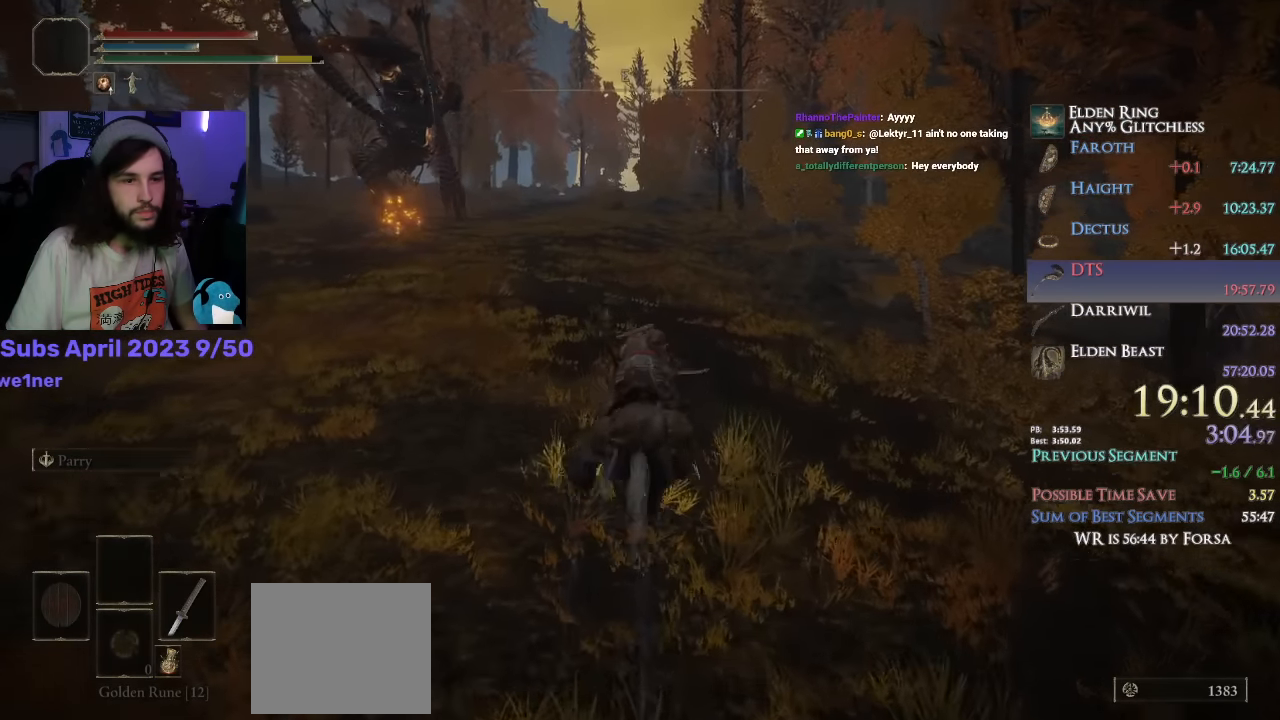
{"buttons": [], "left_stick": "up", "right_stick": "center", "events": []}
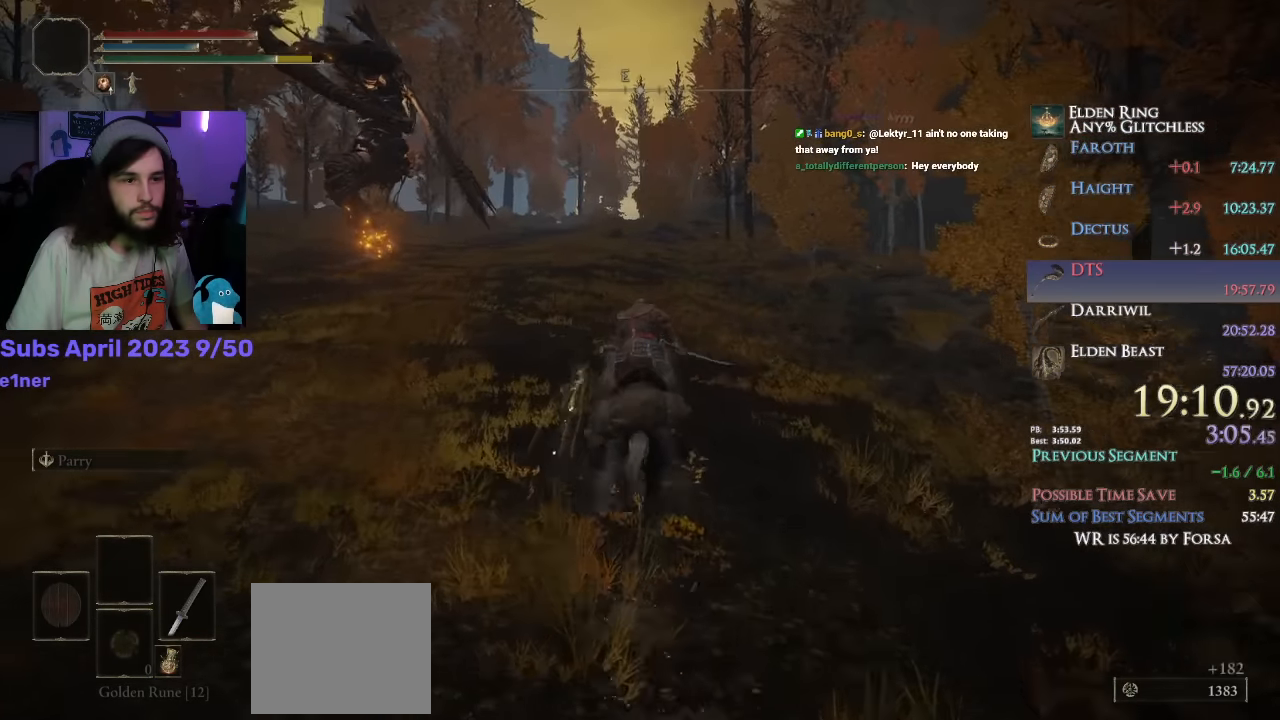
{"buttons": [], "left_stick": "up", "right_stick": "center", "events": []}
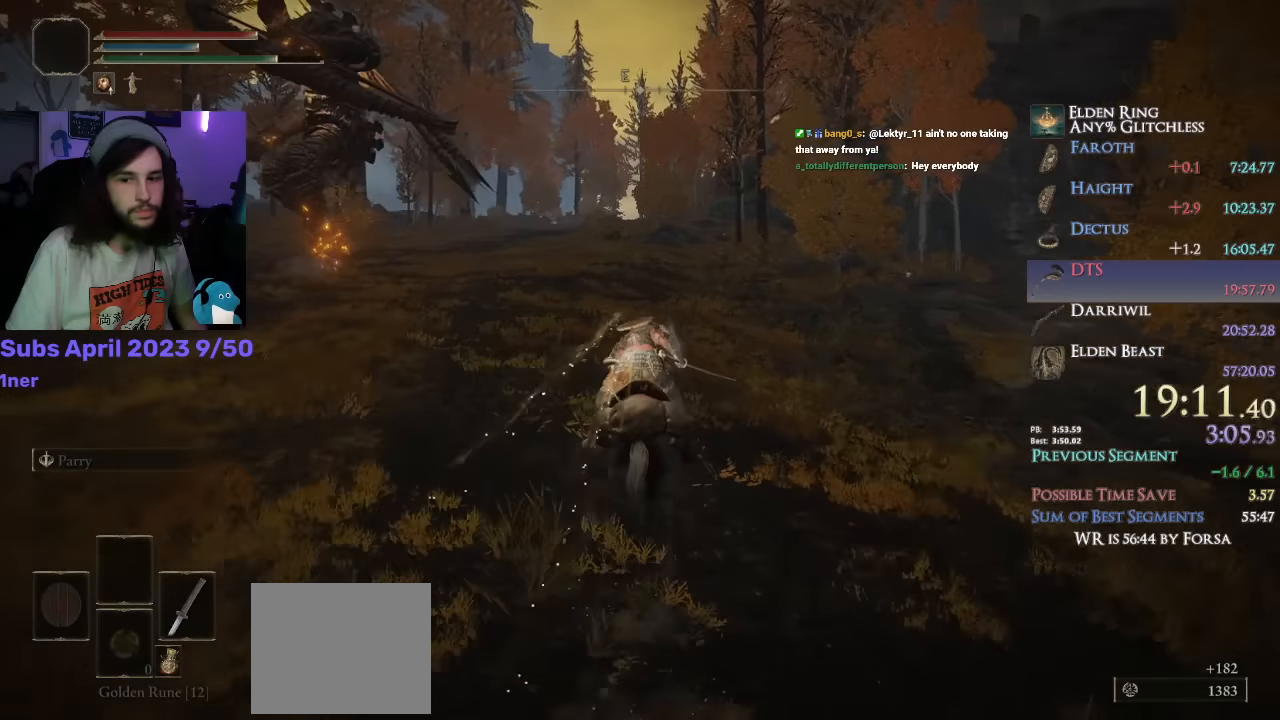
{"buttons": [], "left_stick": "up", "right_stick": "center", "events": []}
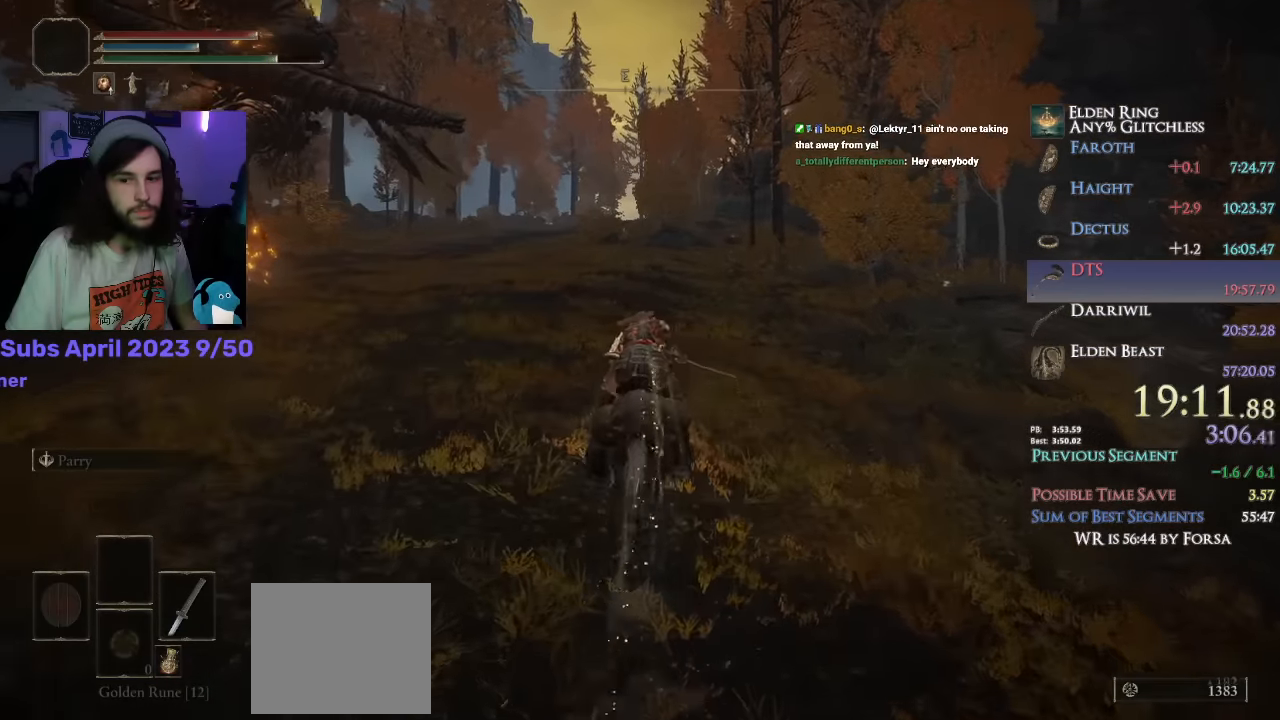
{"buttons": [], "left_stick": "up", "right_stick": "center", "events": []}
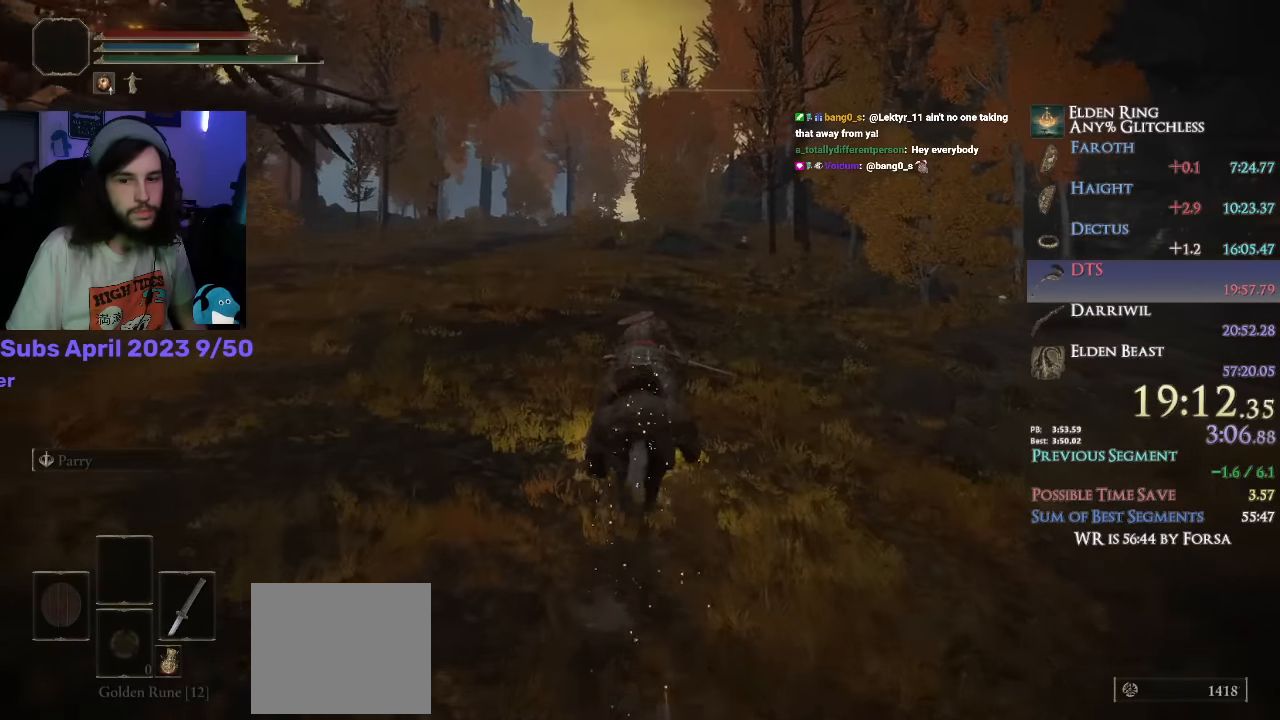
{"buttons": [], "left_stick": "up", "right_stick": "center", "events": [[300, "CIRCLE", "down"], [383, "CIRCLE", "up"]]}
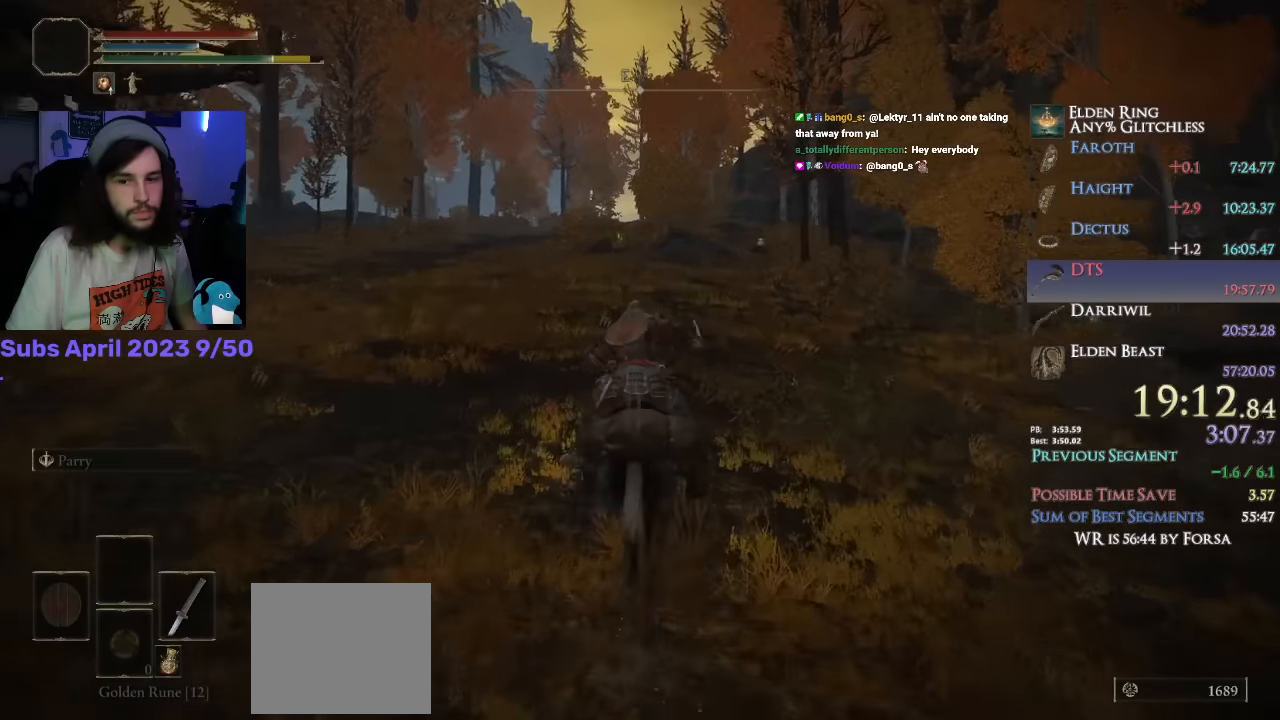
{"buttons": [], "left_stick": "up", "right_stick": "center", "events": []}
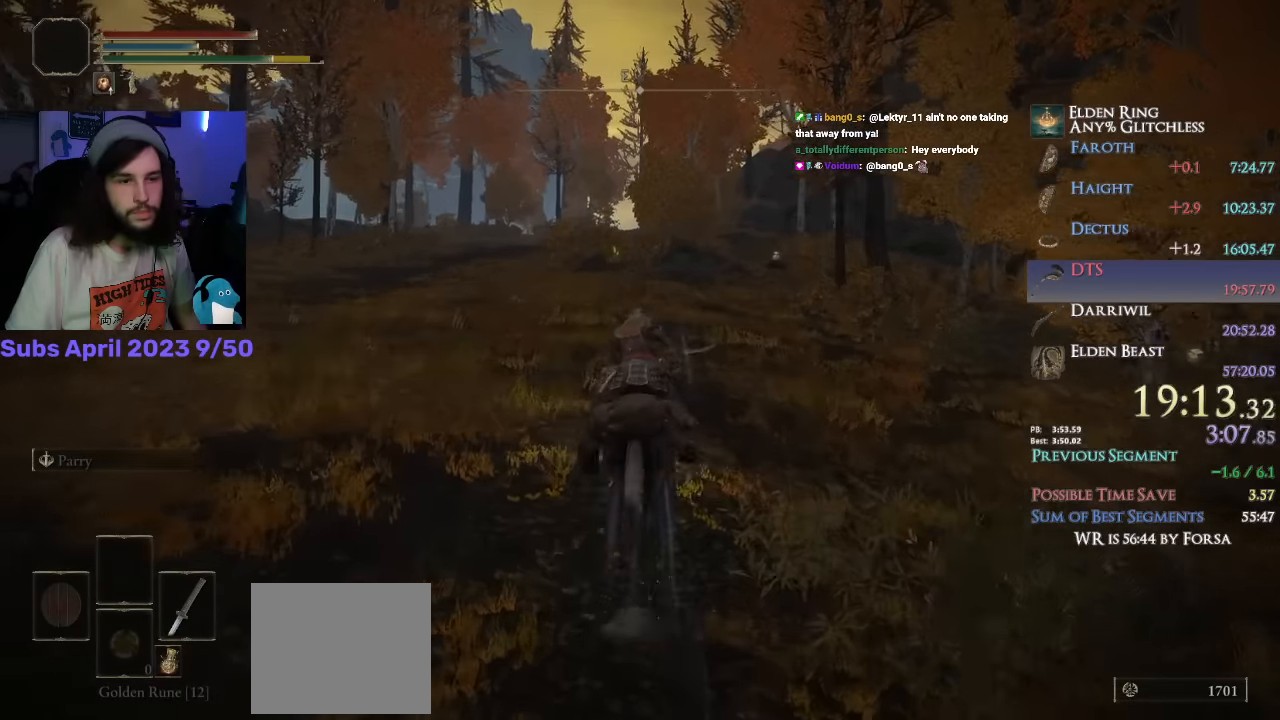
{"buttons": [], "left_stick": "up", "right_stick": "down-left", "events": [[433, "right_stick", "down-left"]]}
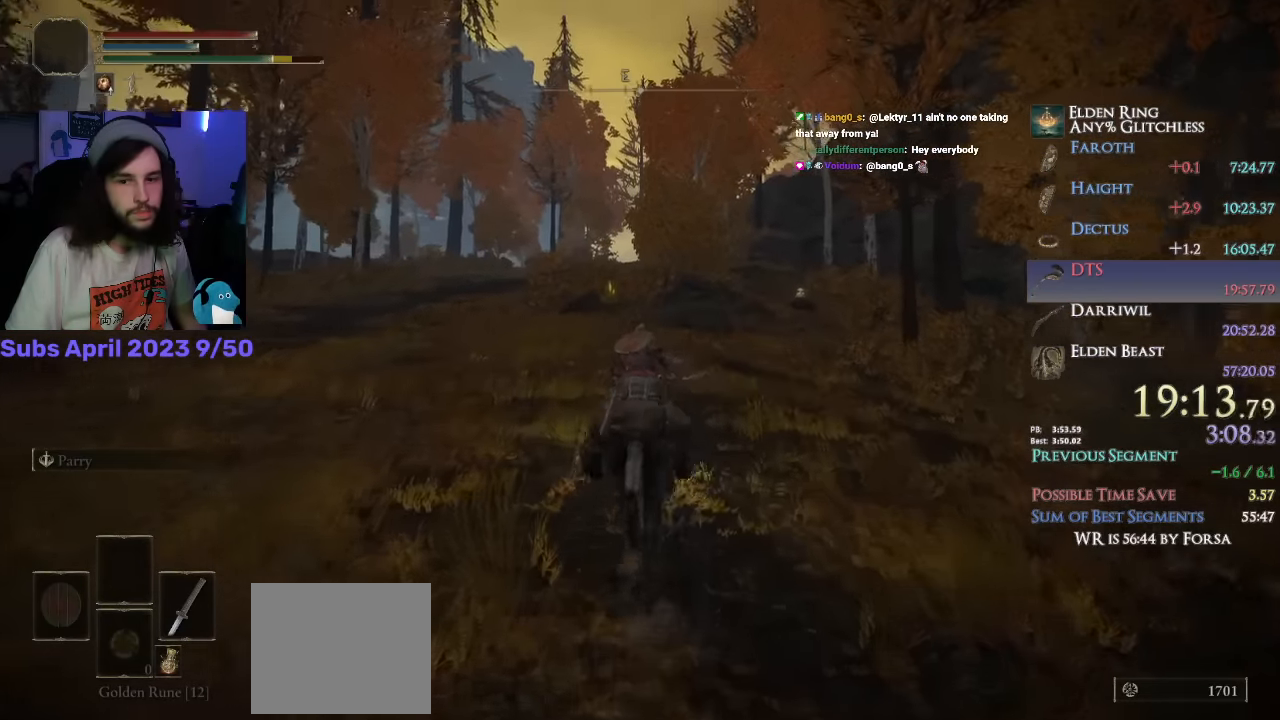
{"buttons": [], "left_stick": "up", "right_stick": "center", "events": [[250, "right_stick", "center"]]}
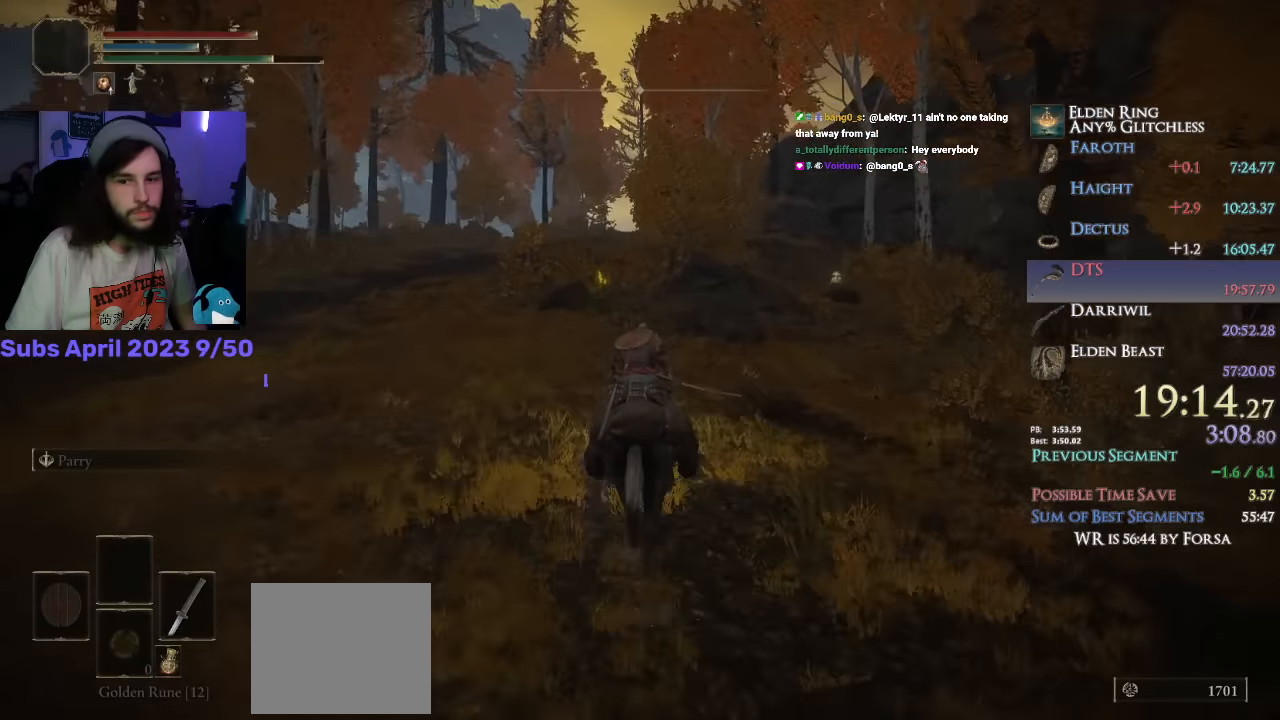
{"buttons": [], "left_stick": "up", "right_stick": "center", "events": [[317, "CIRCLE", "down"], [366, "CIRCLE", "up"]]}
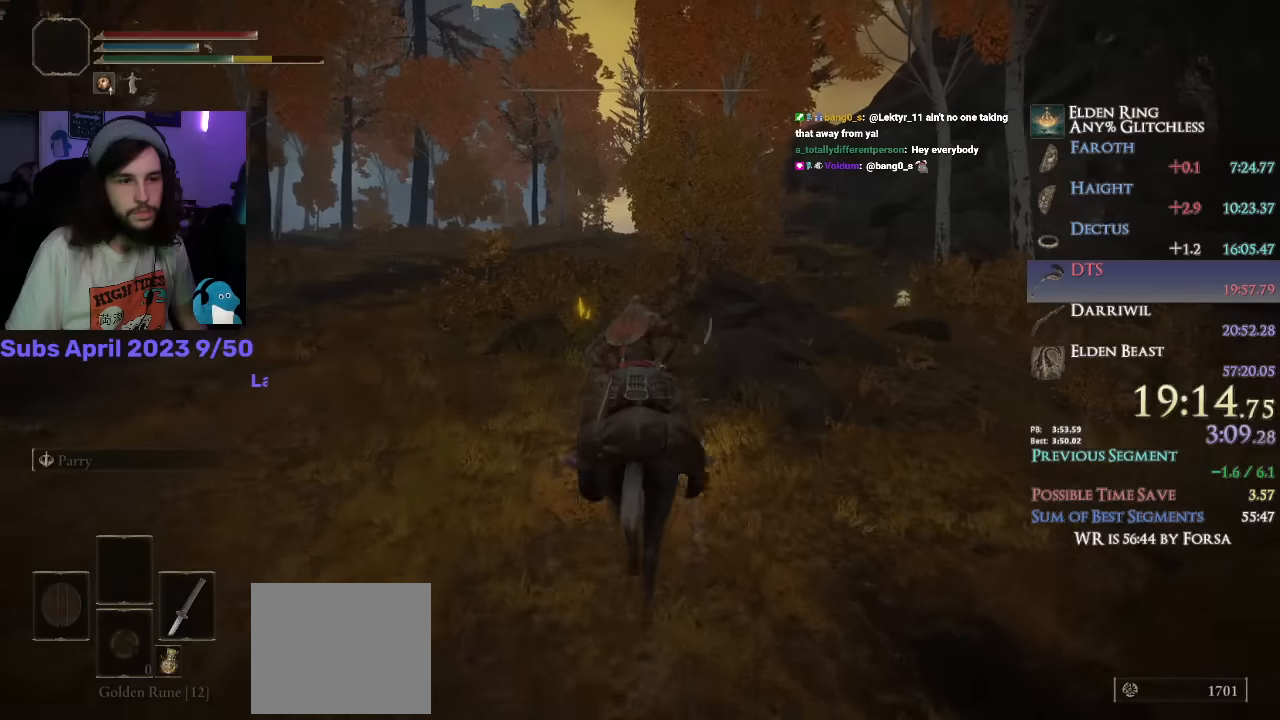
{"buttons": [], "left_stick": "up", "right_stick": "center", "events": []}
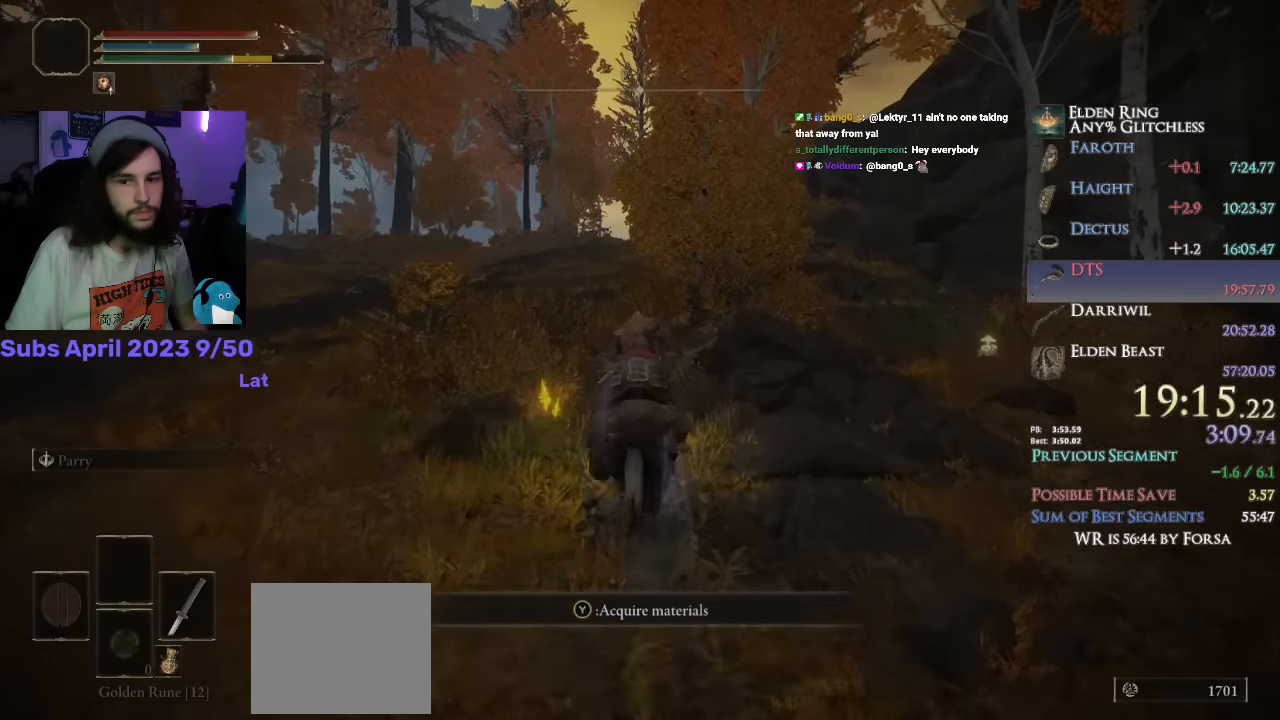
{"buttons": [], "left_stick": "up", "right_stick": "down-right", "events": [[300, "right_stick", "down-right"]]}
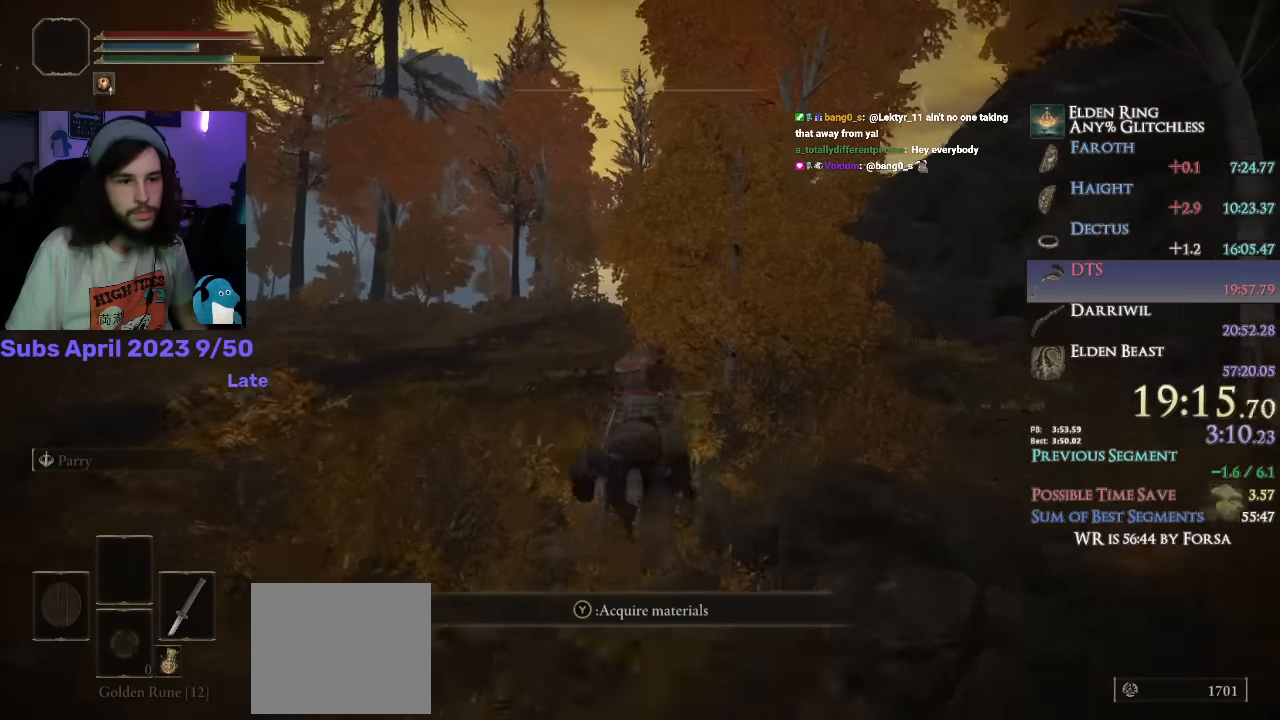
{"buttons": [], "left_stick": "up", "right_stick": "down-right", "events": []}
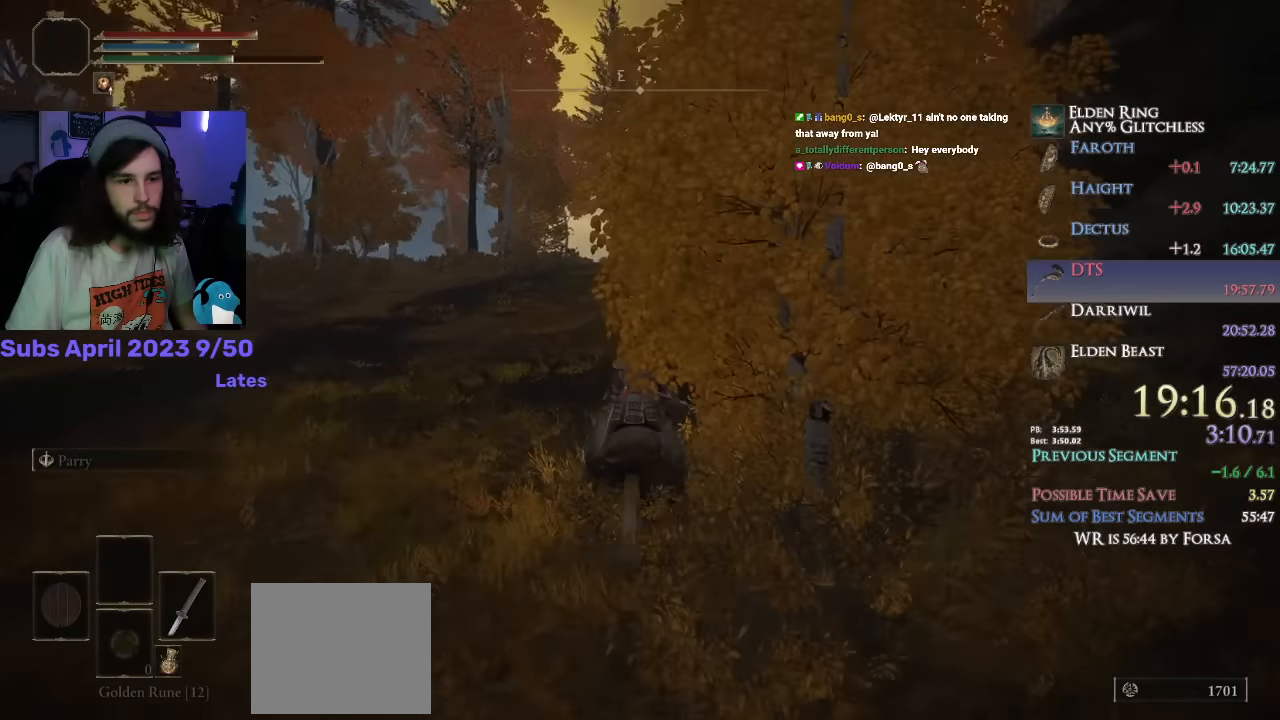
{"buttons": [], "left_stick": "up", "right_stick": "center", "events": [[466, "right_stick", "center"]]}
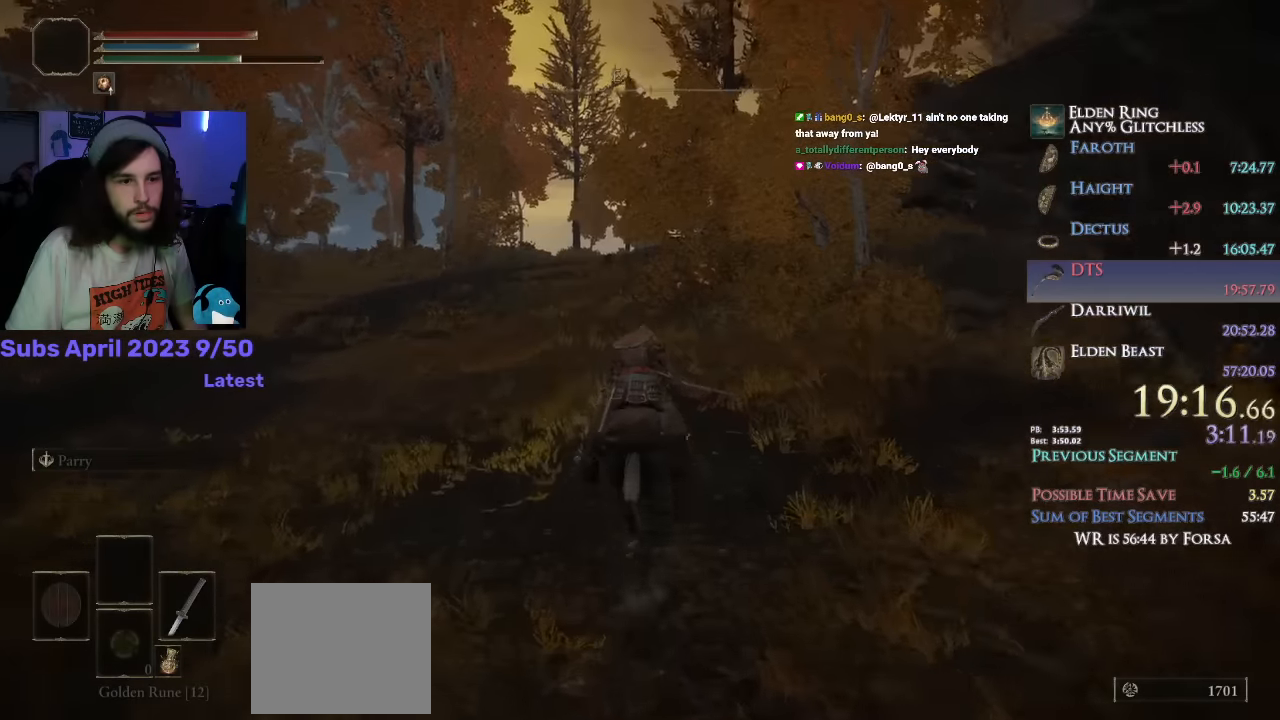
{"buttons": [], "left_stick": "up", "right_stick": "down"}
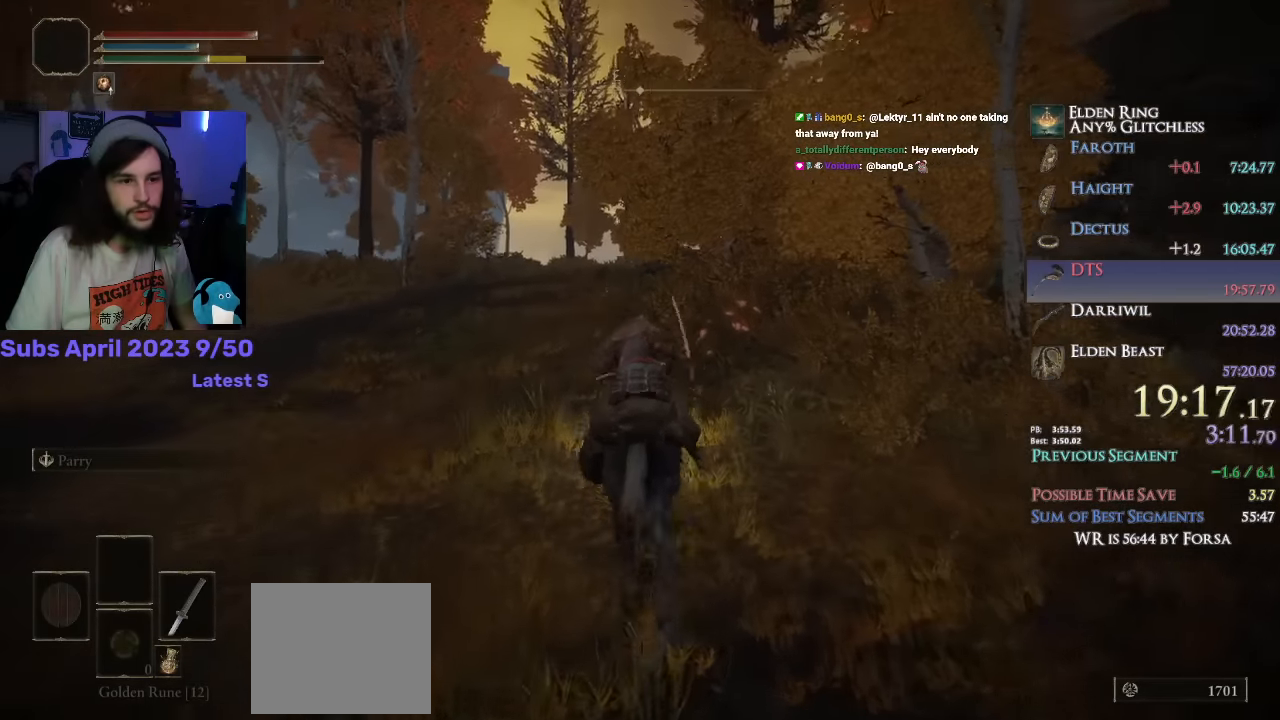
{"buttons": [], "left_stick": "up", "right_stick": "center", "events": [[216, "right_stick", "center"]]}
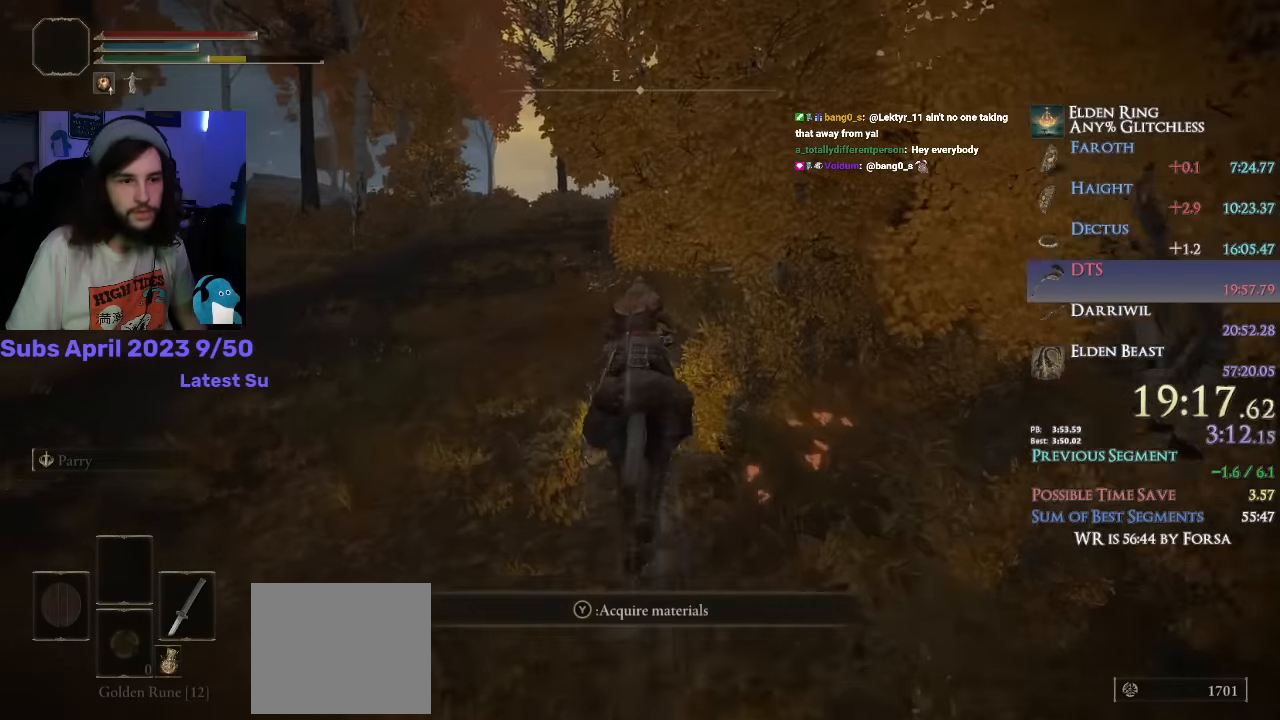
{"buttons": [], "left_stick": "up", "right_stick": "down-right", "events": [[250, "right_stick", "down-right"]]}
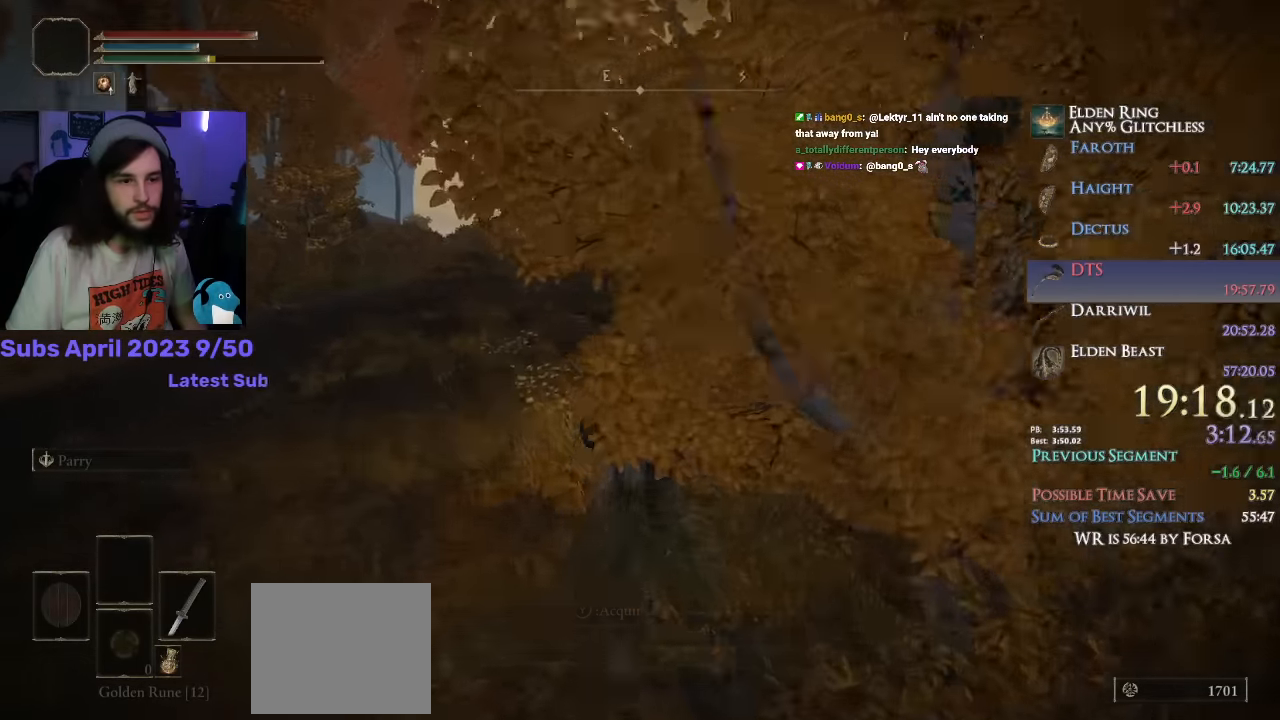
{"buttons": [], "left_stick": "up", "right_stick": "down-right", "events": []}
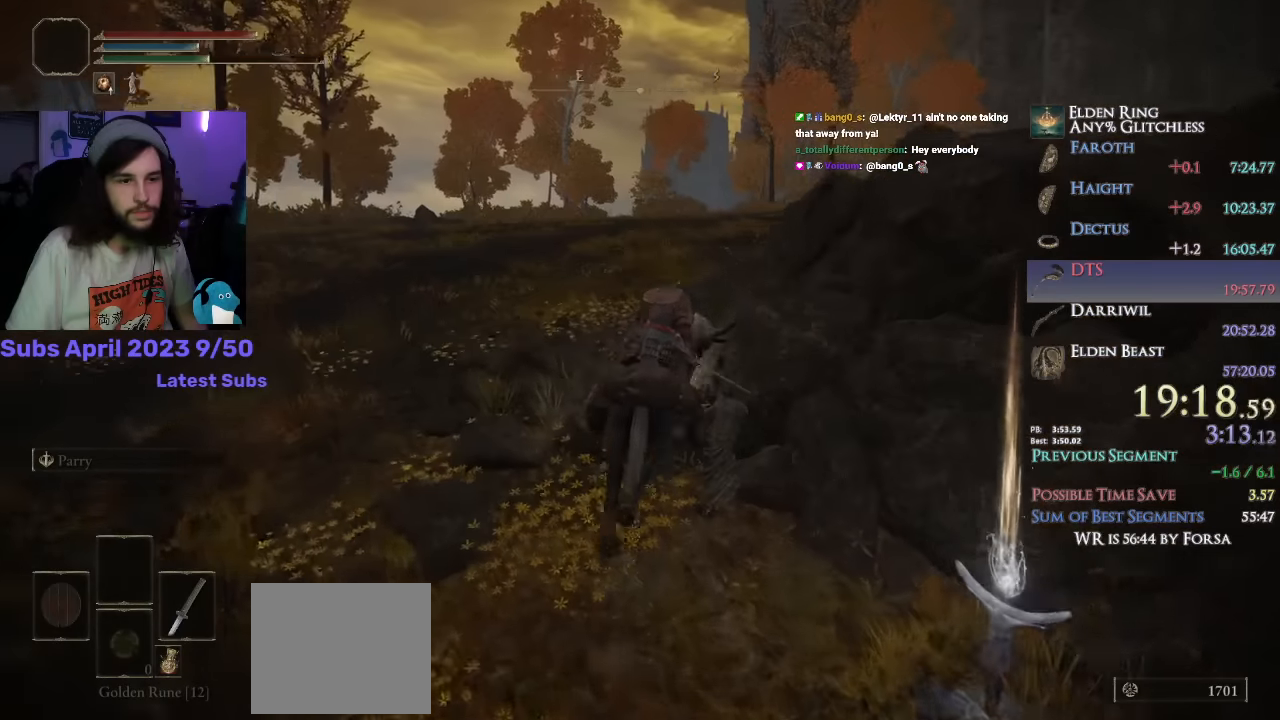
{"buttons": [], "left_stick": "up", "right_stick": "down-right"}
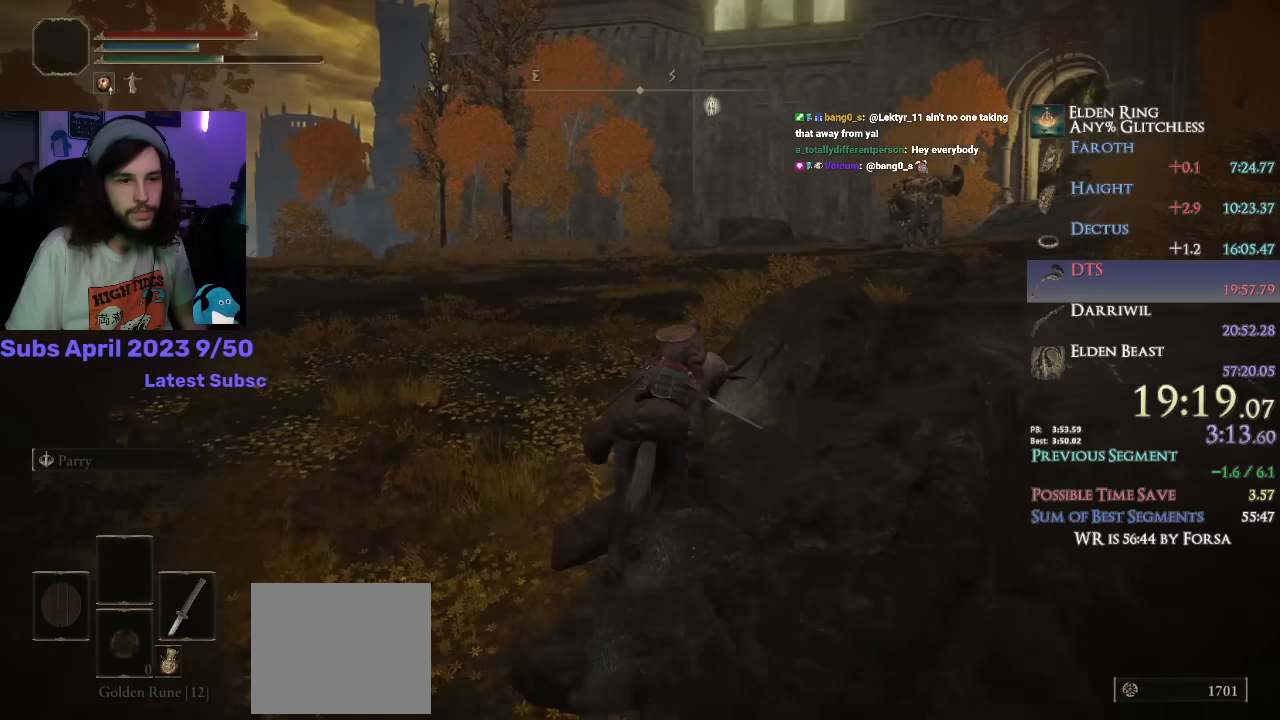
{"buttons": [], "left_stick": "up", "right_stick": "down-right", "events": []}
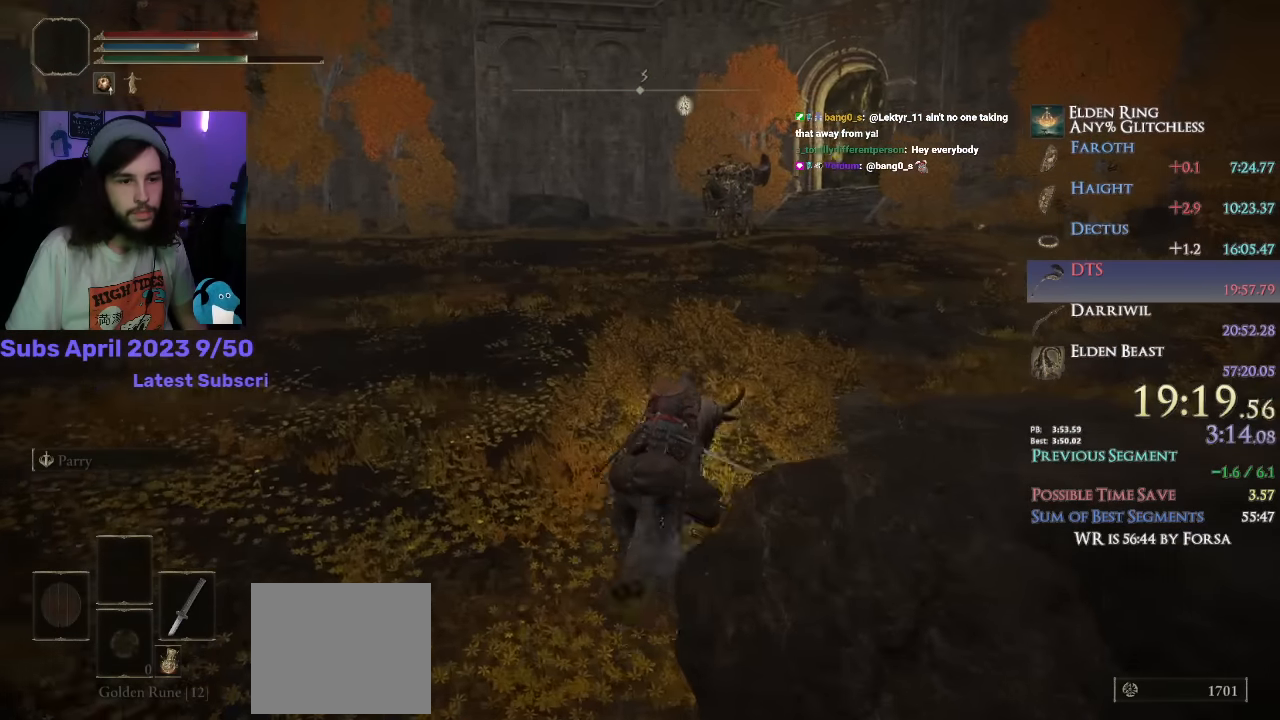
{"buttons": [], "left_stick": "up", "right_stick": "center", "events": [[33, "right_stick", "center"], [166, "CIRCLE", "down"], [250, "CIRCLE", "up"]]}
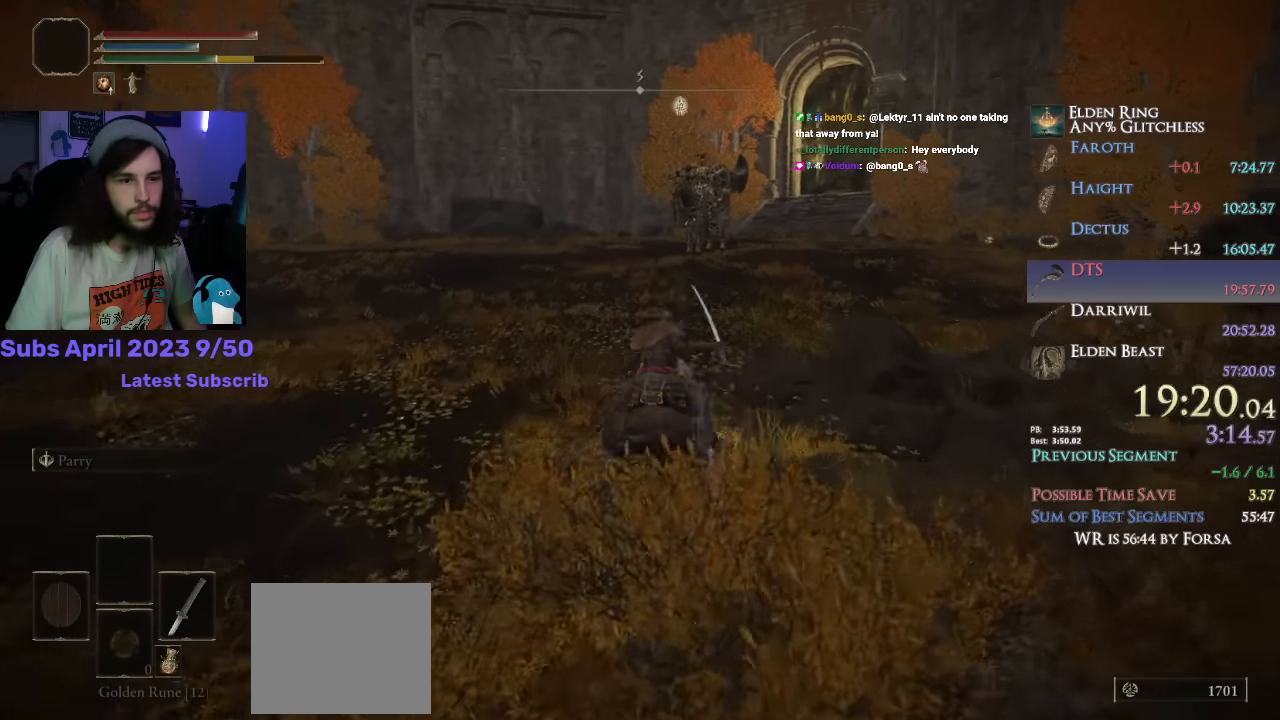
{"buttons": [], "left_stick": "up", "right_stick": "down-left", "events": [[300, "right_stick", "down-left"]]}
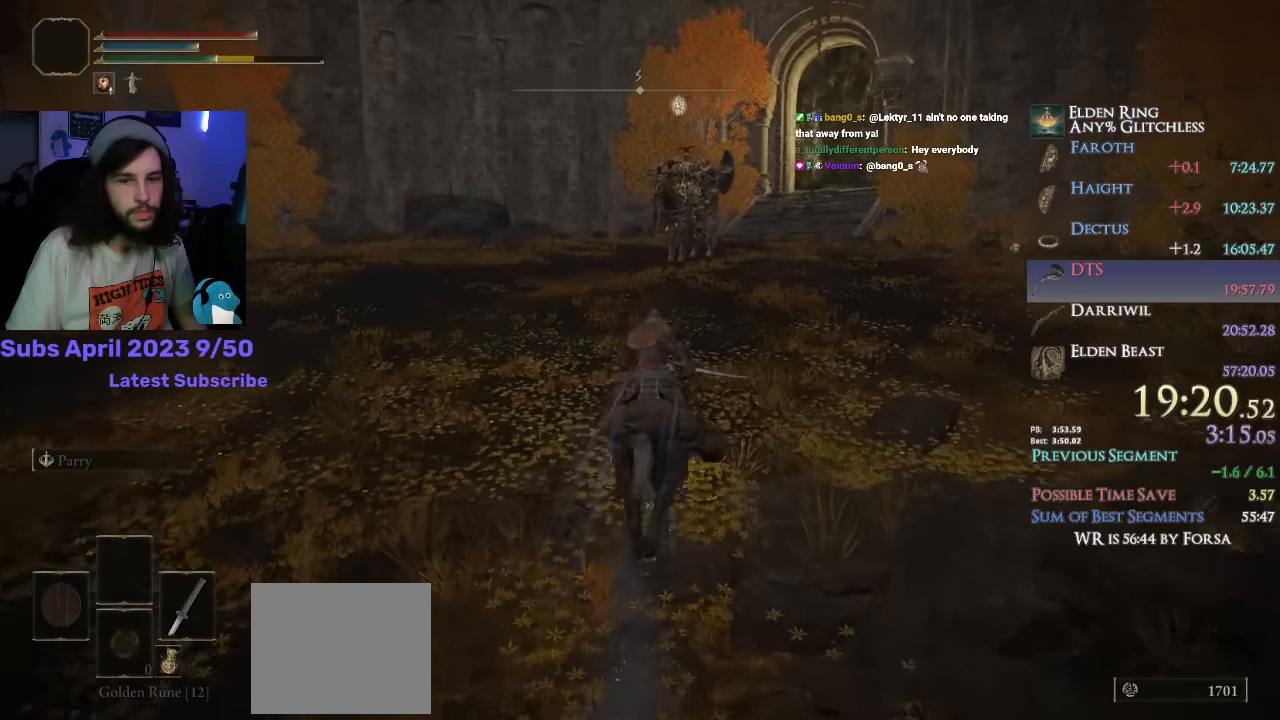
{"buttons": [], "left_stick": "up", "right_stick": "down-left", "events": []}
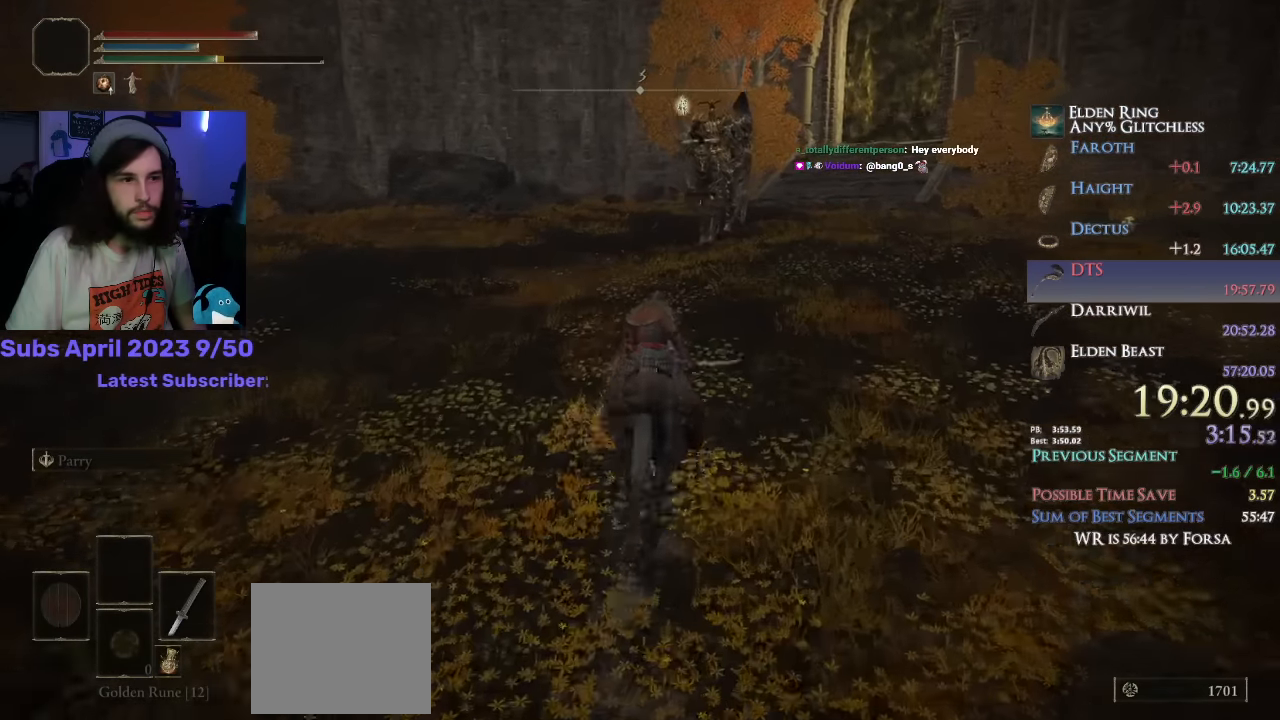
{"buttons": [], "left_stick": "up", "right_stick": "down-left", "events": []}
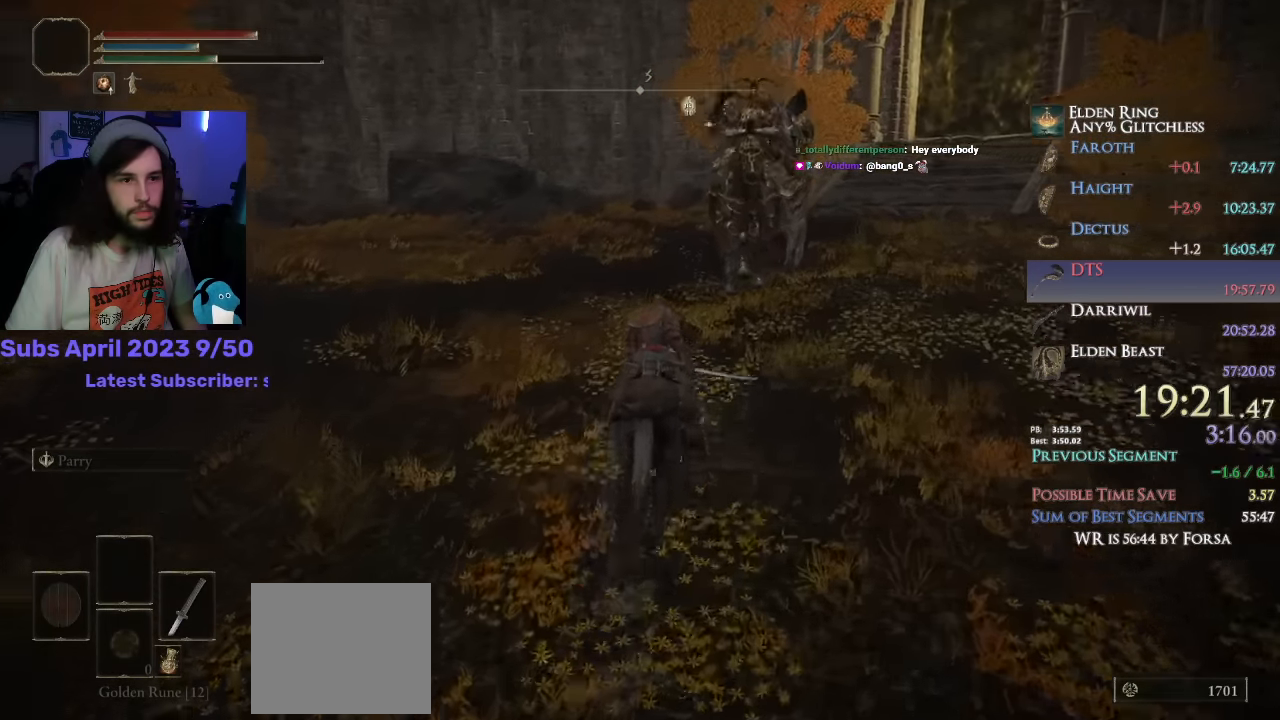
{"buttons": [], "left_stick": "up", "right_stick": "down-left"}
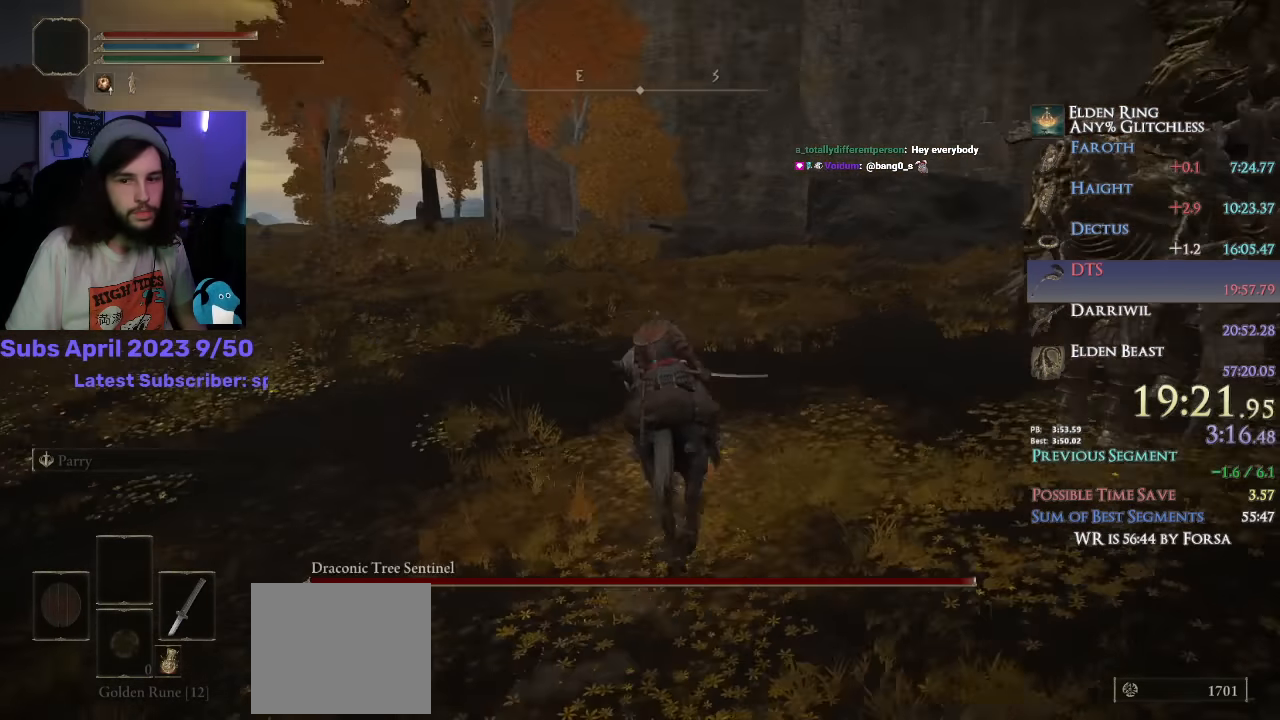
{"buttons": [], "left_stick": "up", "right_stick": "down-left"}
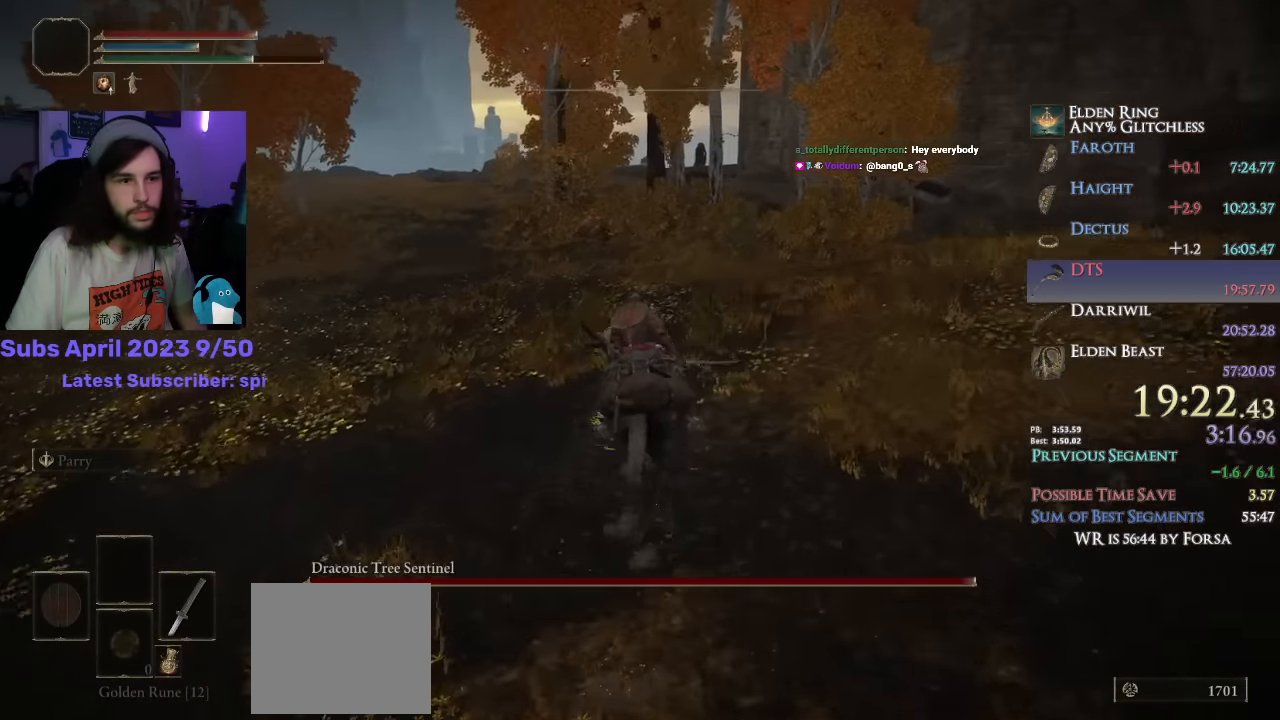
{"buttons": [], "left_stick": "up", "right_stick": "center", "events": [[83, "right_stick", "center"], [350, "CIRCLE", "down"], [433, "CIRCLE", "up"]]}
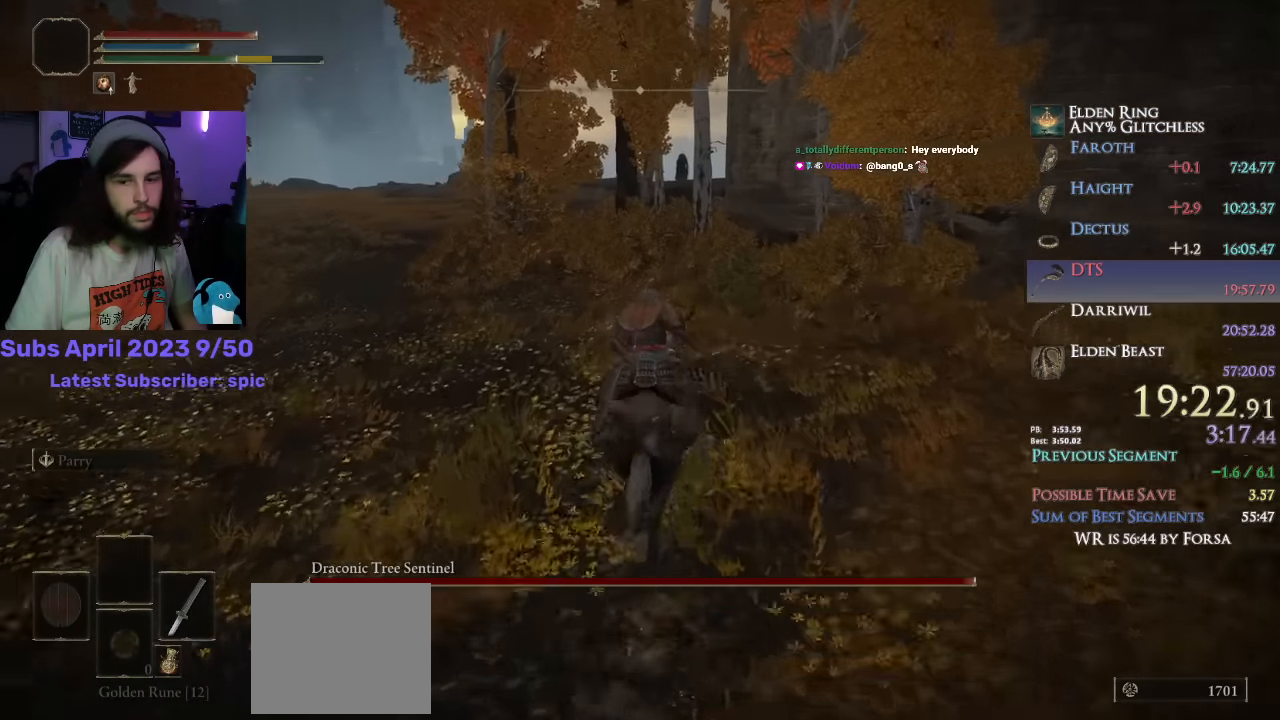
{"buttons": [], "left_stick": "up", "right_stick": "center", "events": []}